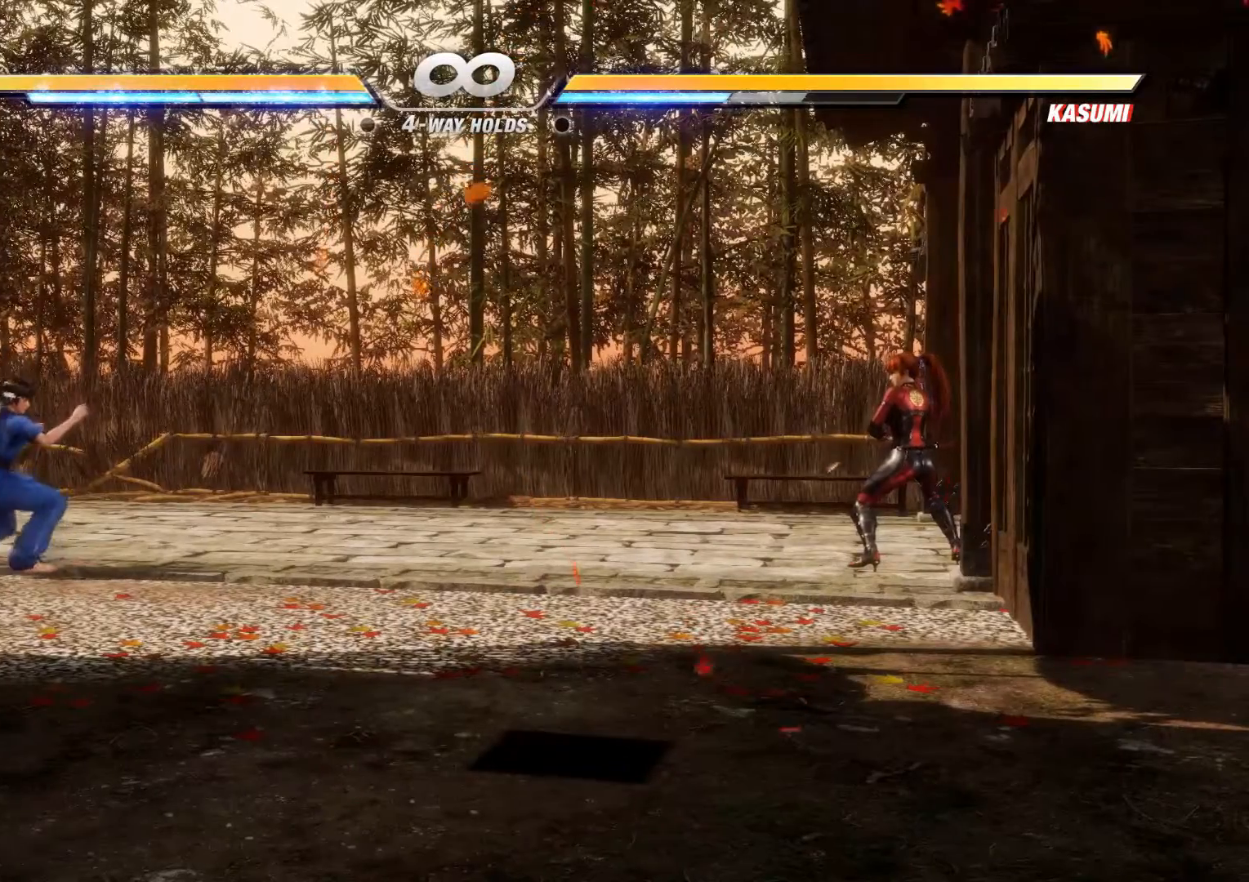
Gameplay with a controller (Xbox layout); each line is a JSON object with the inputs held at the frame after it. "events" lists button and stick changes between this image and that frame as [ms after this image, input, new state], when the widget could be followed in between. Not read: DPAD_DOWN DPAD_LEFT DPAD_RIGHT DPAD_UP L1 L3 R1 R3 TOUCHPAD other_buttons right_stick.
{"buttons": [], "left_stick": "center"}
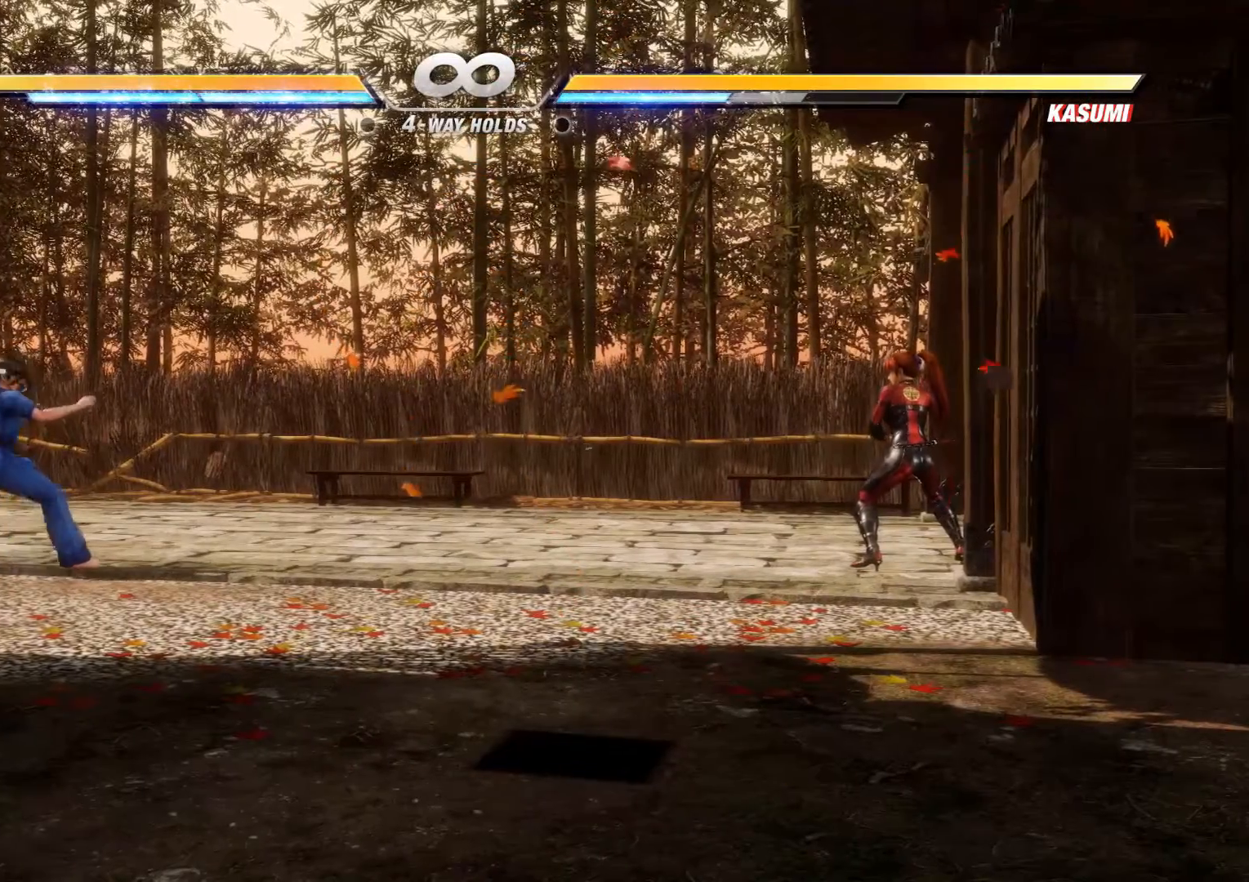
{"buttons": [], "left_stick": "center", "events": []}
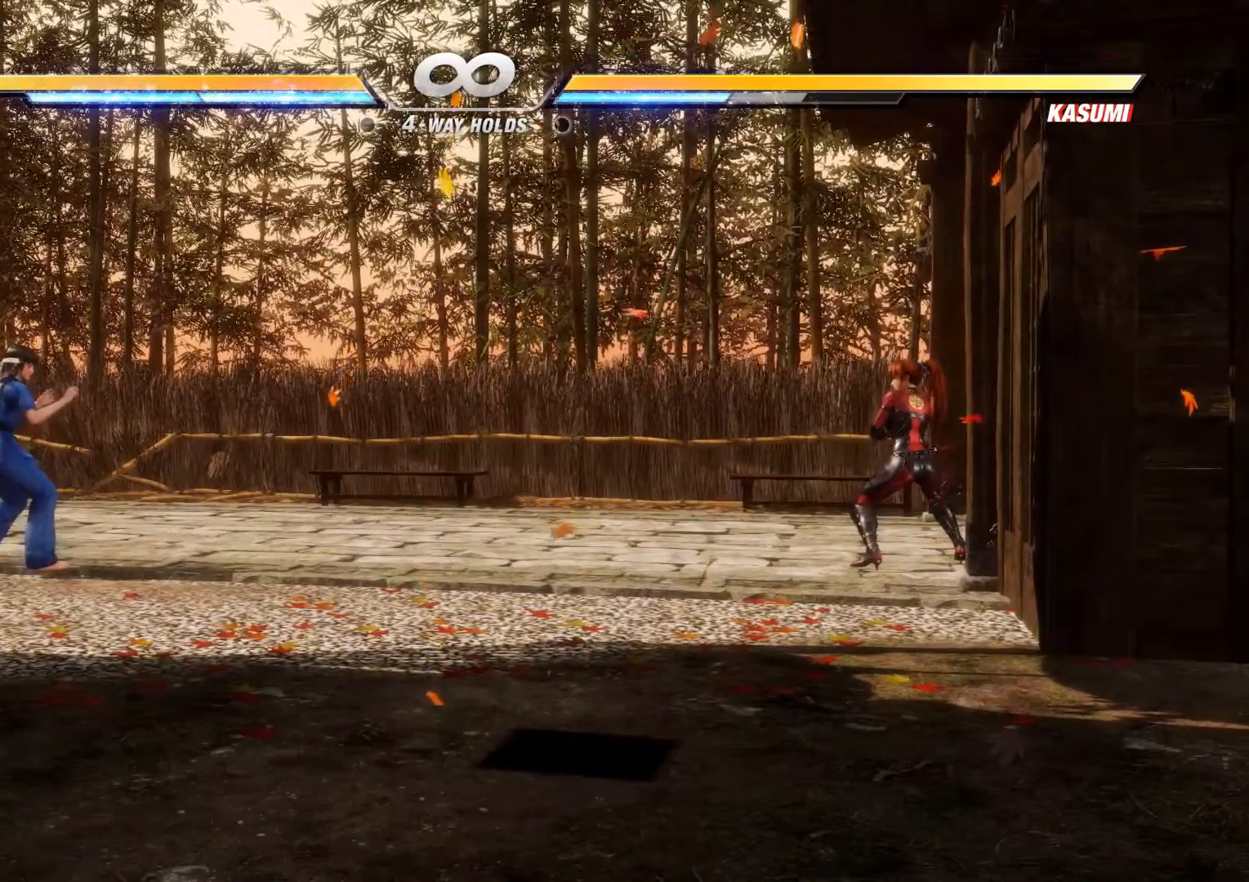
{"buttons": [], "left_stick": "center", "events": [[300, "A", "down"], [383, "A", "up"]]}
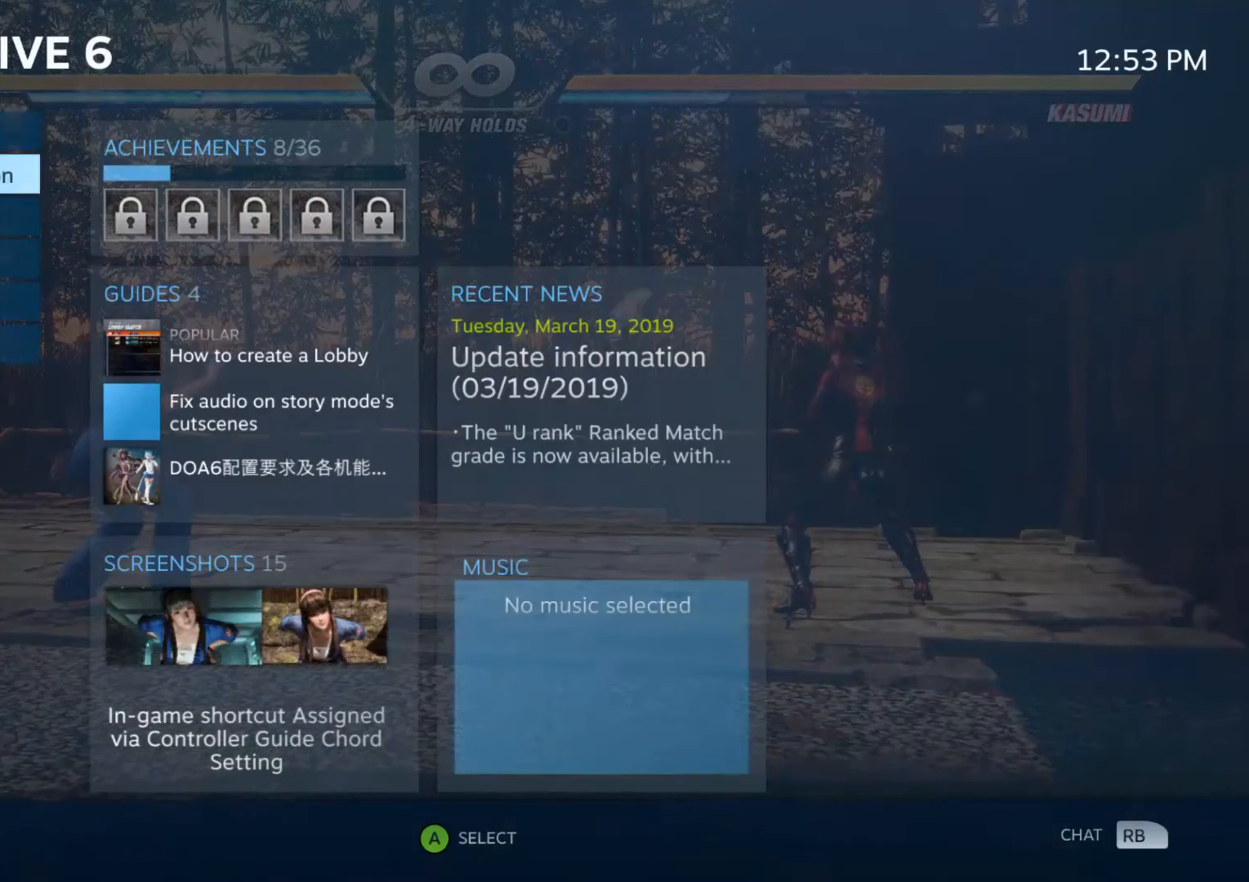
{"buttons": [], "left_stick": "center", "events": []}
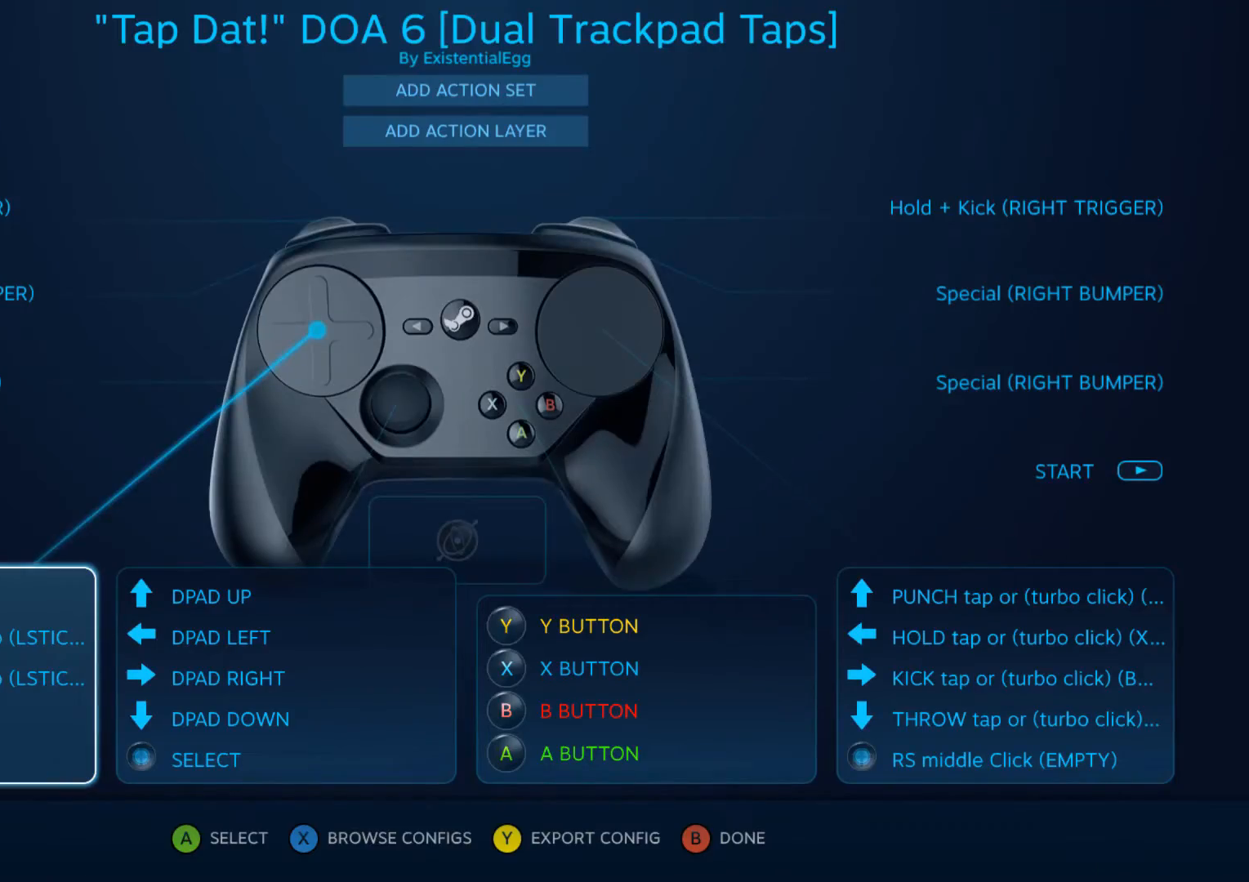
{"buttons": [], "left_stick": "center", "events": []}
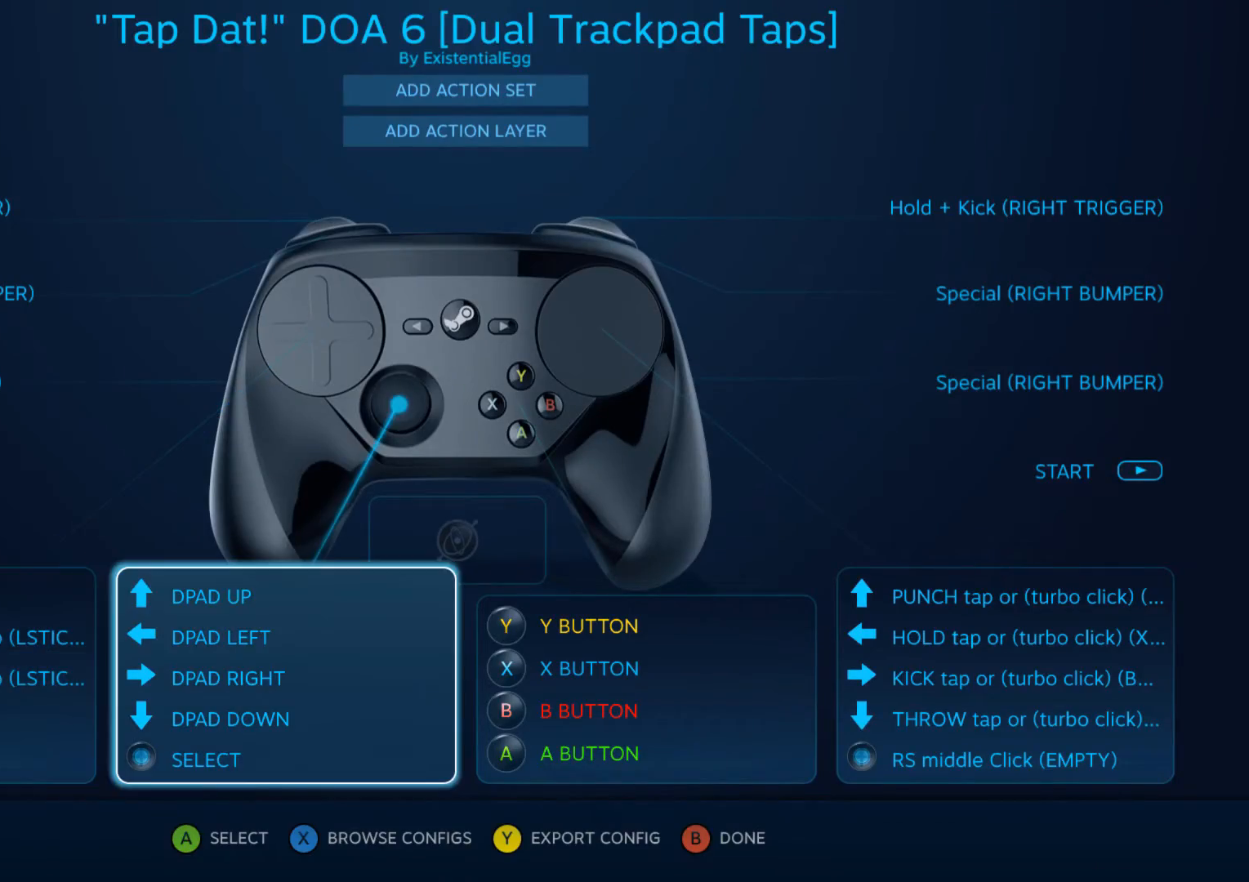
{"buttons": [], "left_stick": "center", "events": []}
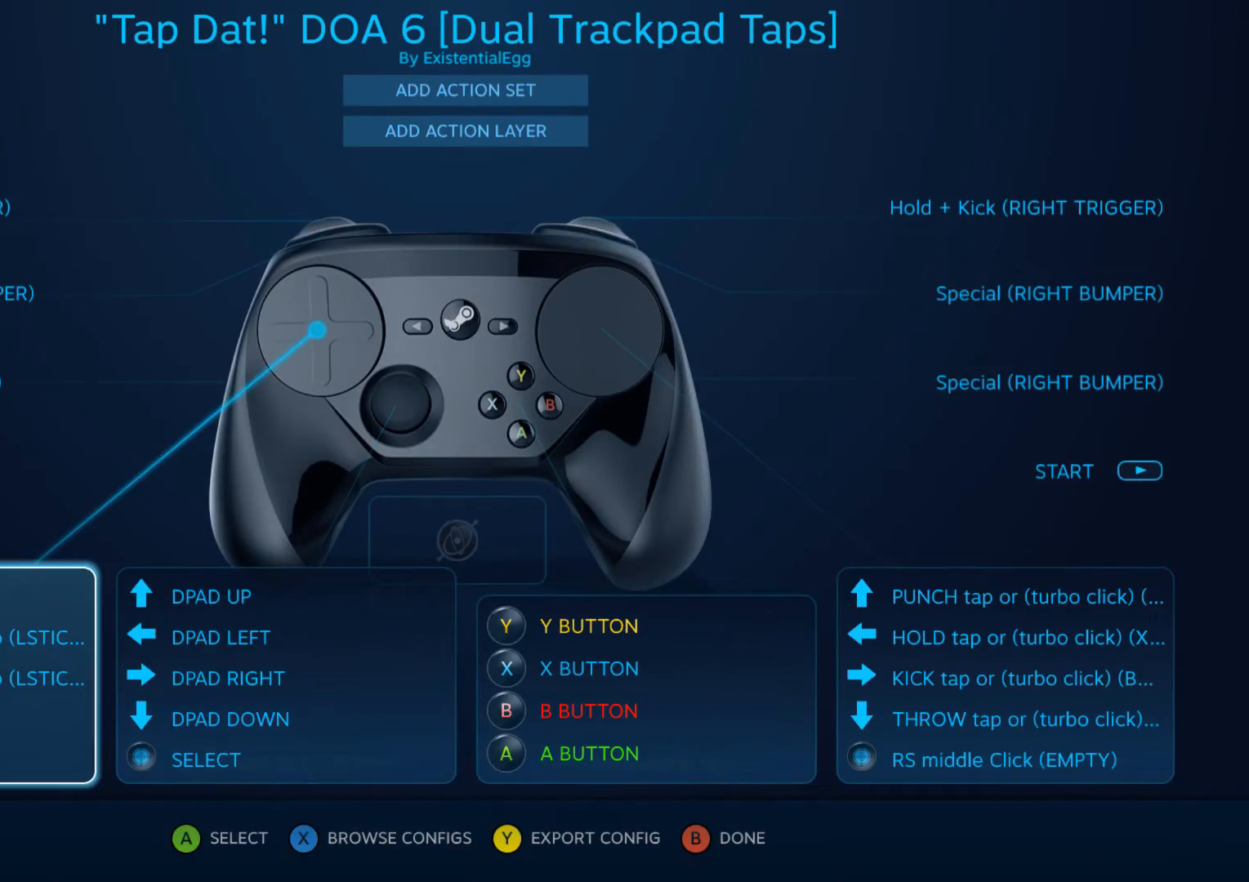
{"buttons": [], "left_stick": "center", "events": [[233, "A", "down"], [333, "A", "up"]]}